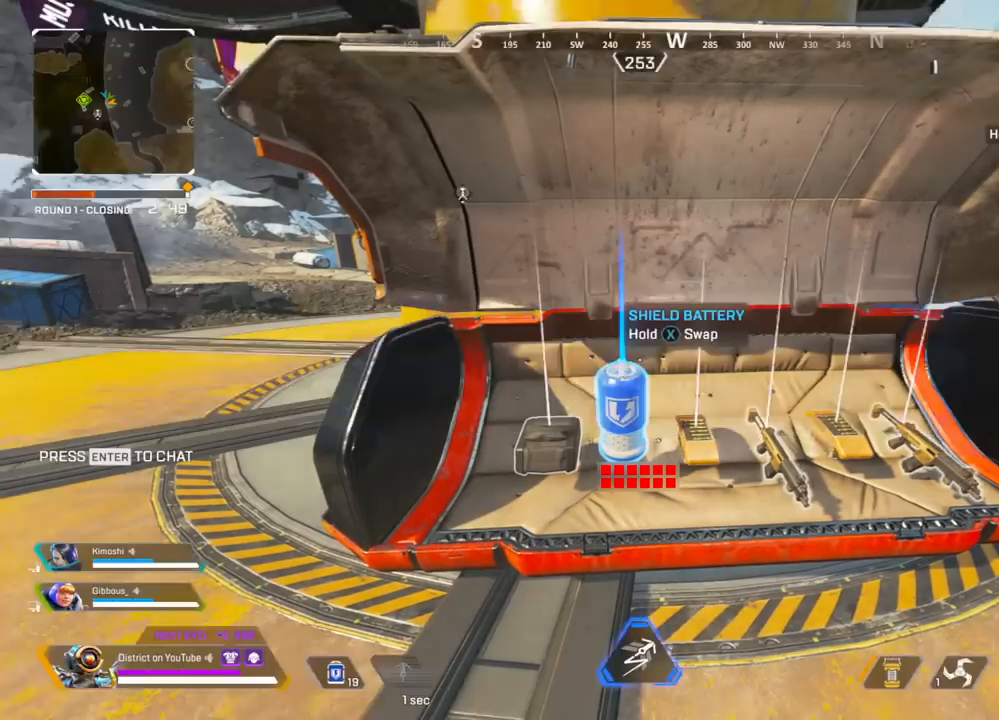
Gameplay with a controller (Xbox layout); each line is a JSON object with the inputs held at the frame after it. "events" lists button and stick changes between this image and that frame as [ms after this image, input, new state], when the widget could be followed in between.
{"buttons": ["X"], "left_stick": "up-right", "right_stick": "center", "events": [[83, "A", "up"], [83, "left_stick", "left"], [200, "X", "down"], [200, "left_stick", "center"], [267, "X", "up"], [333, "left_stick", "right"], [383, "left_stick", "up-right"], [467, "X", "down"]]}
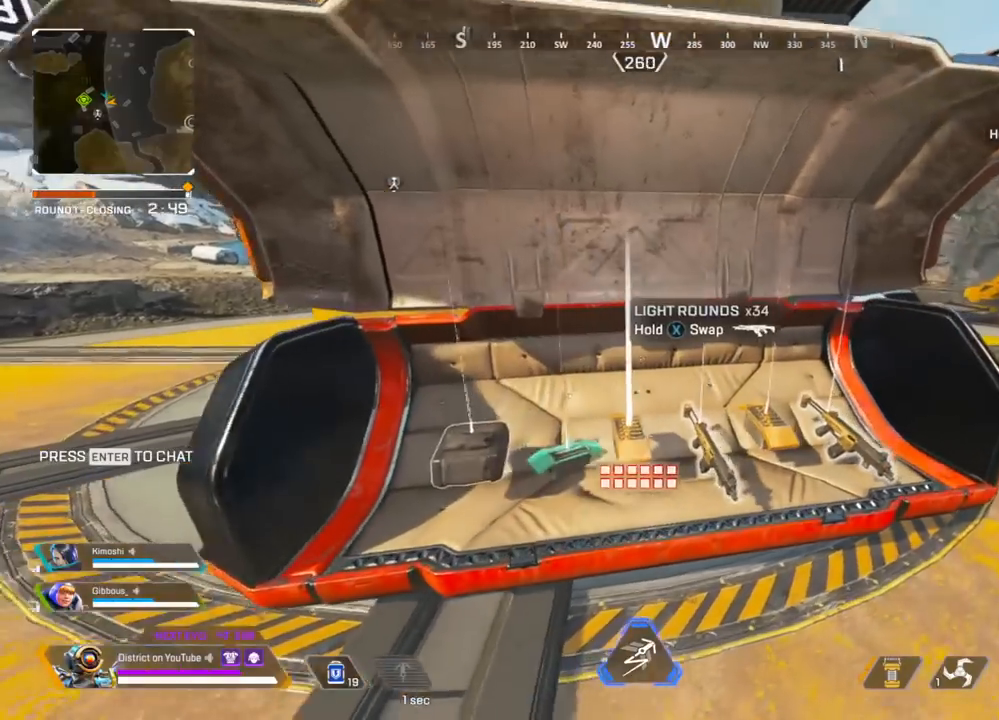
{"buttons": ["X"], "left_stick": "center", "right_stick": "center", "events": [[33, "left_stick", "center"], [83, "X", "up"], [217, "left_stick", "right"], [300, "X", "down"], [317, "left_stick", "center"]]}
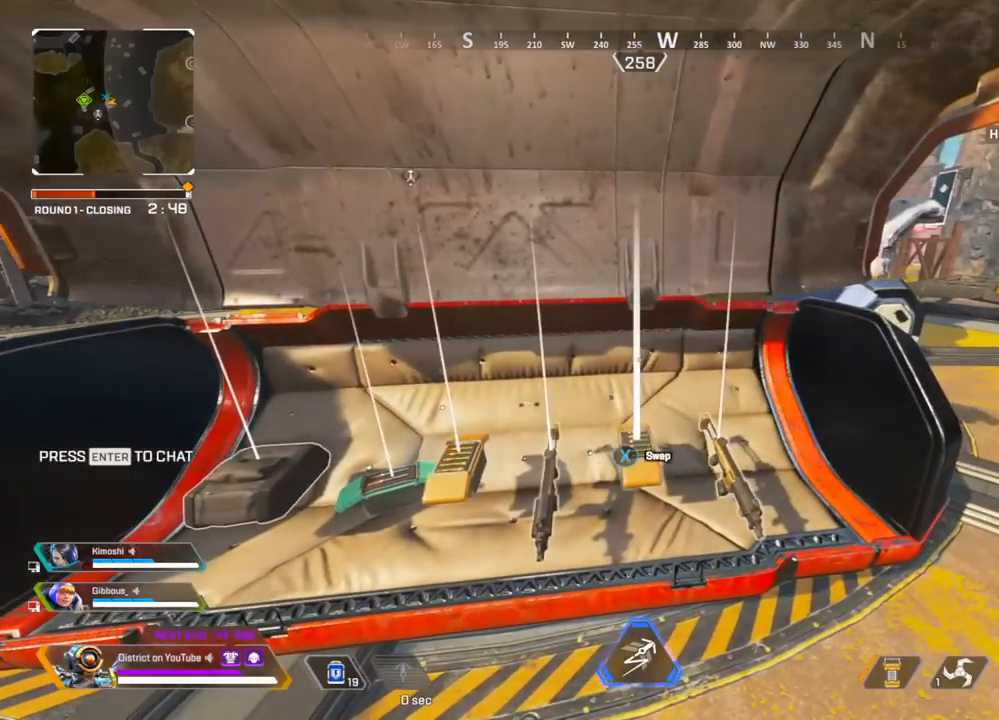
{"buttons": [], "left_stick": "right", "right_stick": "center", "events": [[433, "left_stick", "right"], [483, "X", "up"]]}
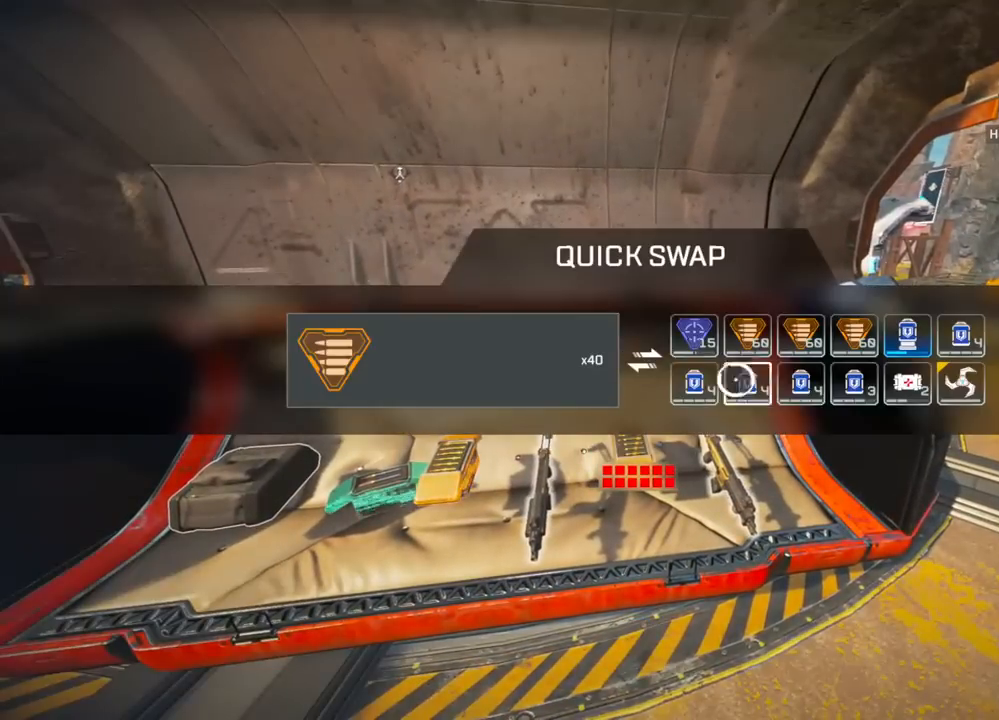
{"buttons": ["A"], "left_stick": "left", "right_stick": "center", "events": [[133, "left_stick", "center"], [450, "A", "down"], [483, "left_stick", "left"]]}
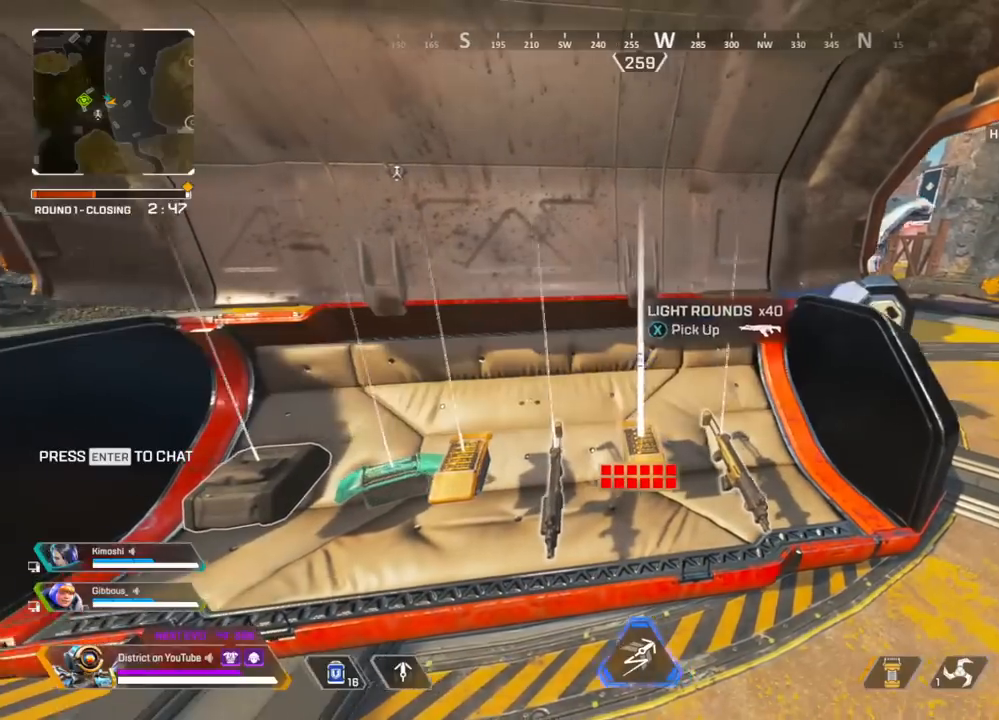
{"buttons": [], "left_stick": "up-left", "right_stick": "left", "events": [[17, "A", "up"], [133, "left_stick", "center"], [167, "X", "down"], [283, "X", "up"], [300, "left_stick", "down-left"], [417, "right_stick", "left"], [483, "left_stick", "up-left"]]}
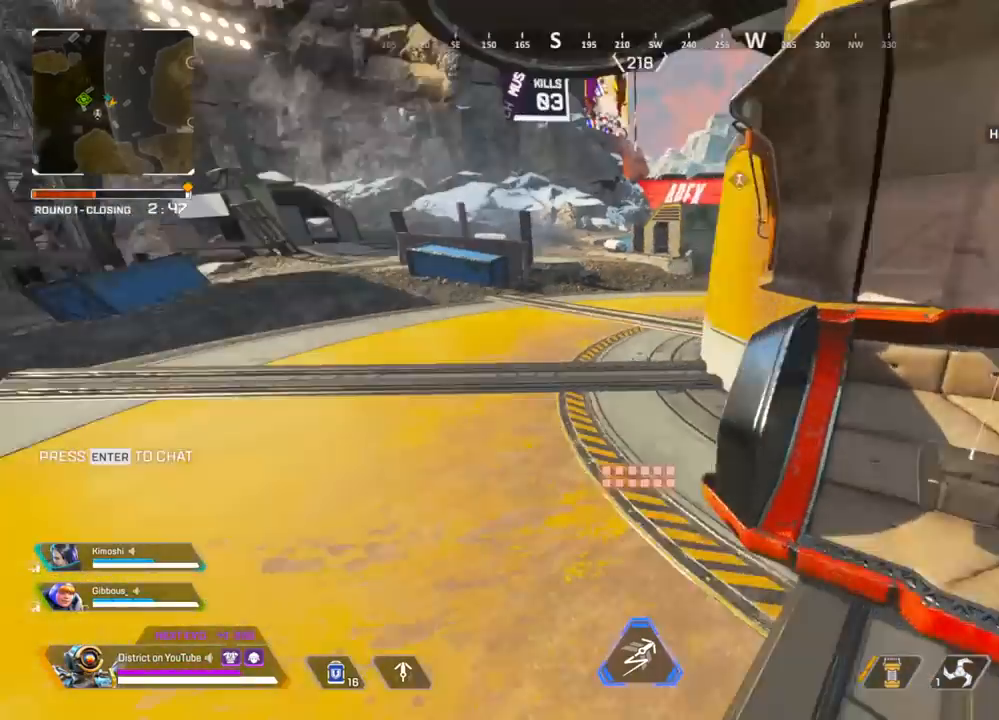
{"buttons": ["A", "Y", "L3"], "left_stick": "up-left", "right_stick": "left", "events": [[67, "R3", "down"], [167, "right_stick", "center"], [183, "Y", "down"], [217, "R3", "up"], [417, "A", "down"], [417, "right_stick", "left"], [450, "L3", "down"]]}
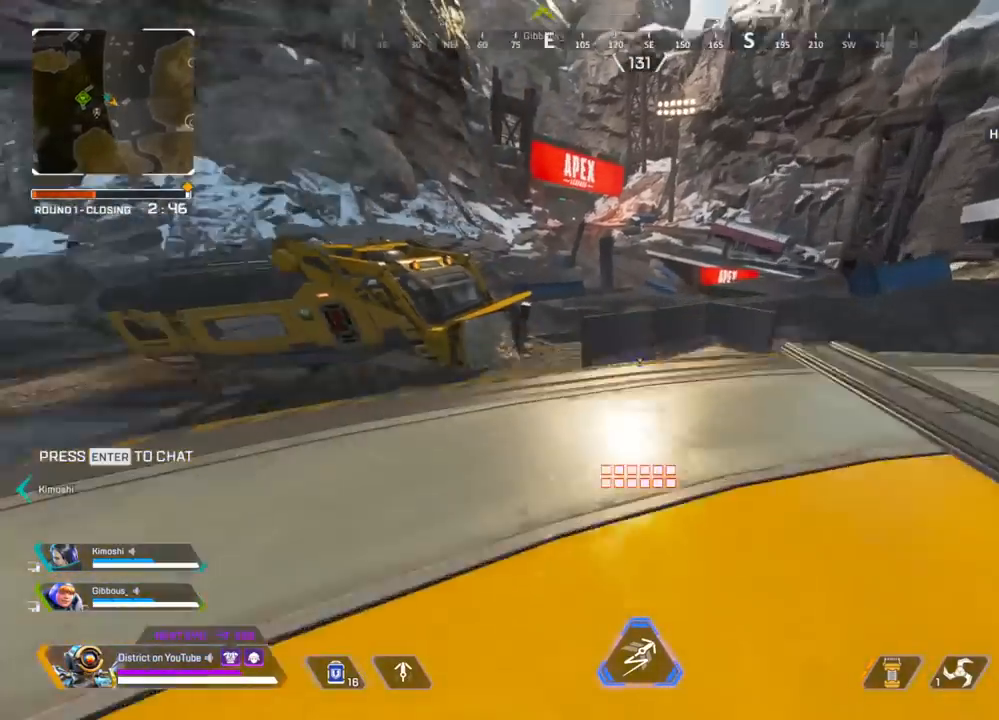
{"buttons": ["Y"], "left_stick": "left", "right_stick": "center", "events": [[83, "A", "up"], [133, "L3", "up"], [133, "right_stick", "center"], [183, "R3", "down"], [267, "left_stick", "left"], [467, "R3", "up"]]}
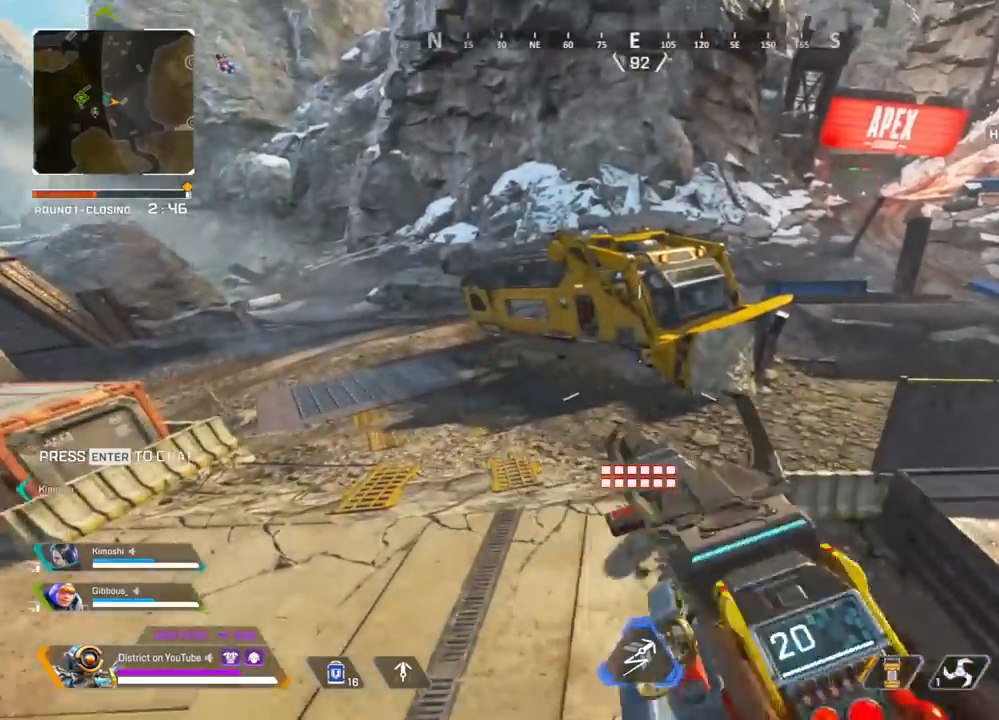
{"buttons": [], "left_stick": "up", "right_stick": "center", "events": [[167, "Y", "up"], [450, "left_stick", "up"]]}
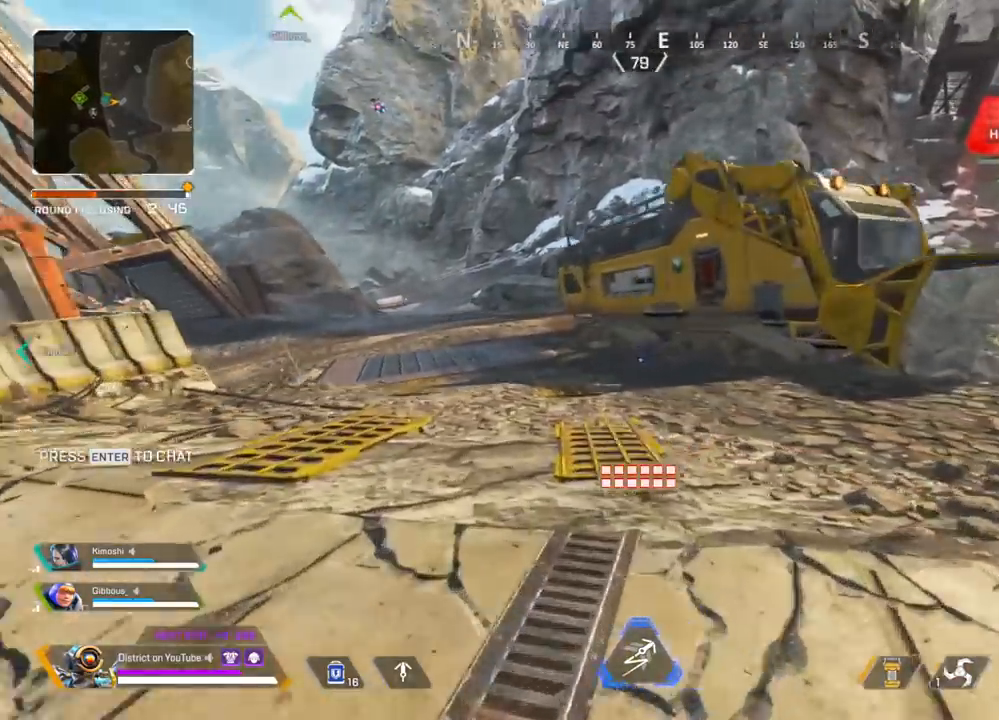
{"buttons": [], "left_stick": "up", "right_stick": "center", "events": [[33, "left_stick", "up-right"], [150, "left_stick", "up"], [217, "DPAD_LEFT", "down"], [317, "DPAD_LEFT", "up"]]}
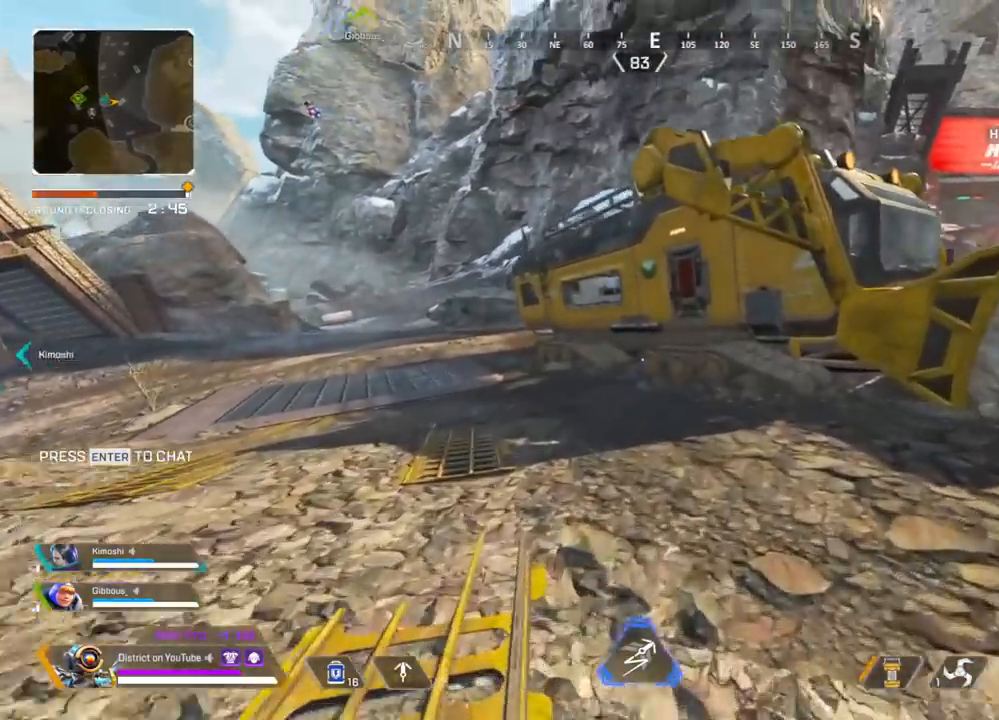
{"buttons": [], "left_stick": "up", "right_stick": "center", "events": []}
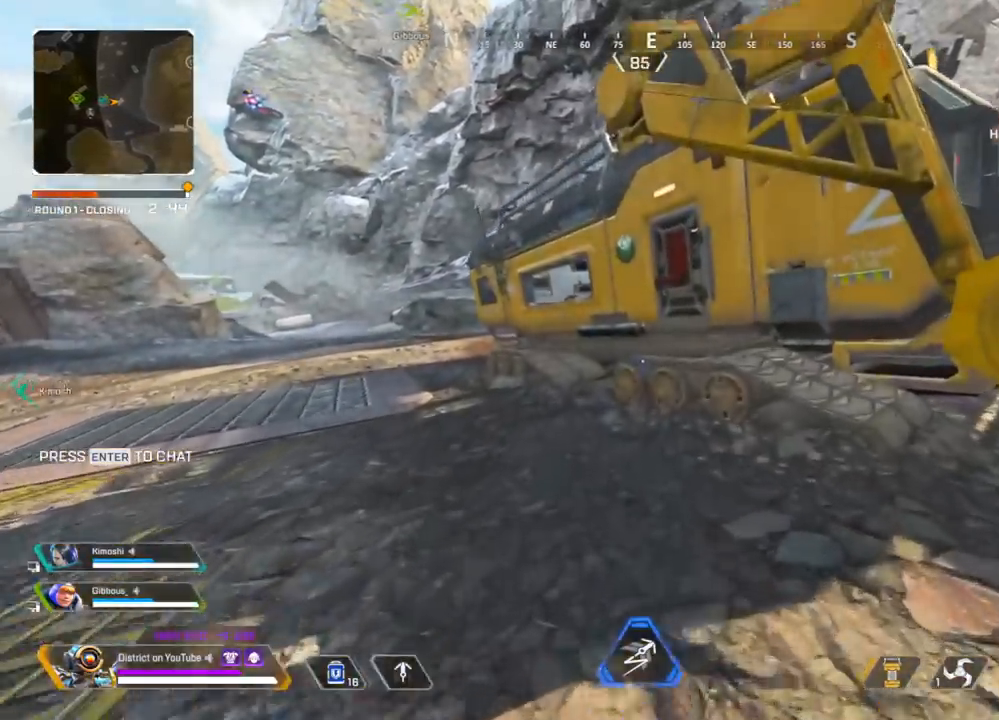
{"buttons": [], "left_stick": "center", "right_stick": "center", "events": [[33, "A", "down"], [133, "left_stick", "center"], [167, "A", "up"], [283, "DPAD_LEFT", "down"], [383, "DPAD_LEFT", "up"]]}
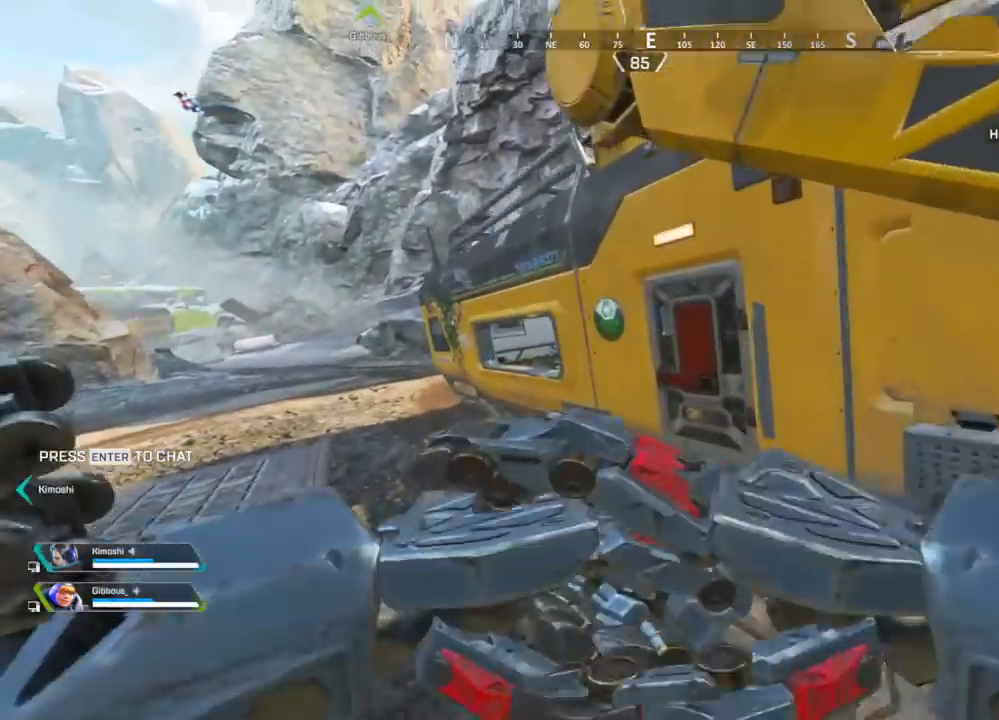
{"buttons": [], "left_stick": "up", "right_stick": "center", "events": [[133, "left_stick", "up"], [283, "right_stick", "right"], [300, "X", "down"], [417, "X", "up"], [450, "right_stick", "center"]]}
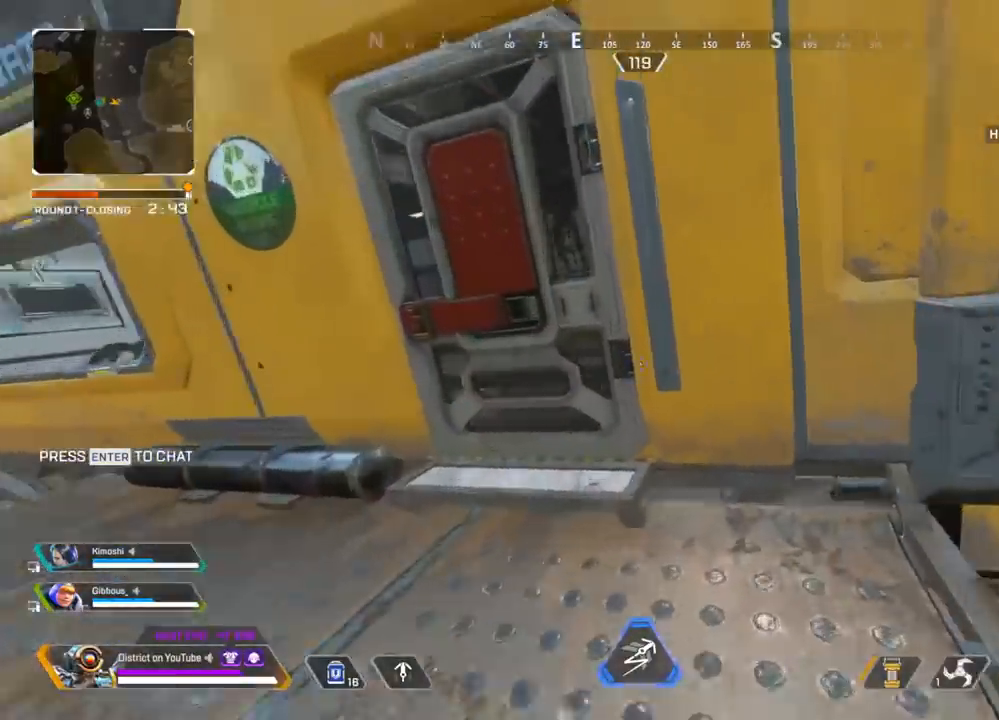
{"buttons": [], "left_stick": "up", "right_stick": "center", "events": [[33, "X", "down"], [150, "X", "up"], [167, "left_stick", "center"], [383, "left_stick", "up"], [400, "X", "down"], [433, "X", "up"]]}
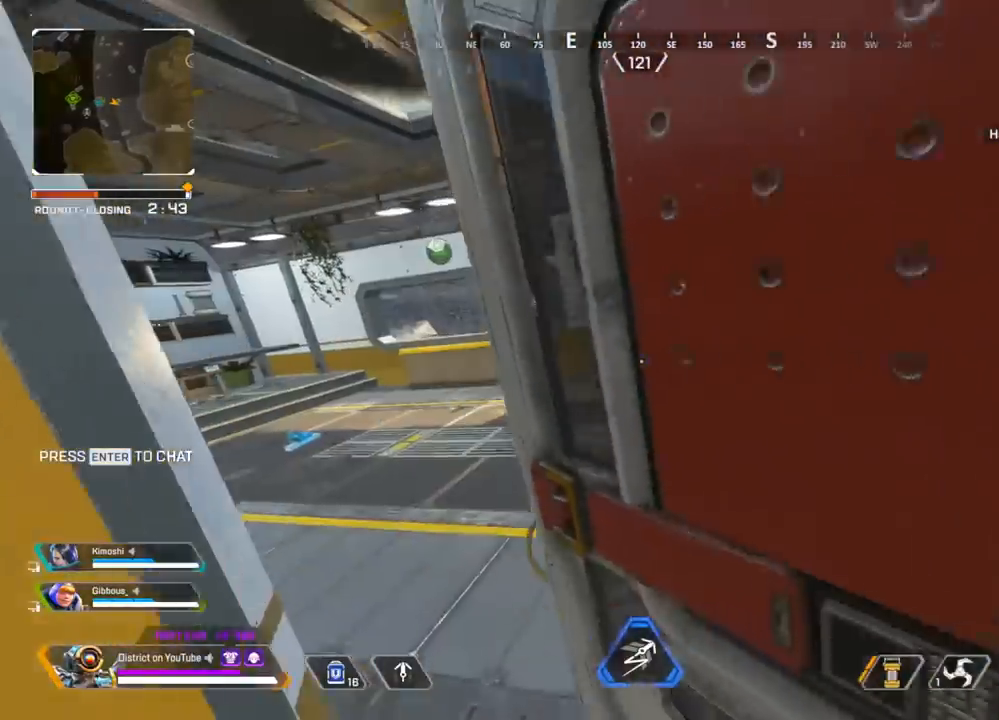
{"buttons": [], "left_stick": "up", "right_stick": "center", "events": [[17, "left_stick", "center"], [200, "right_stick", "left"], [233, "left_stick", "up-right"], [450, "left_stick", "up"], [450, "right_stick", "center"]]}
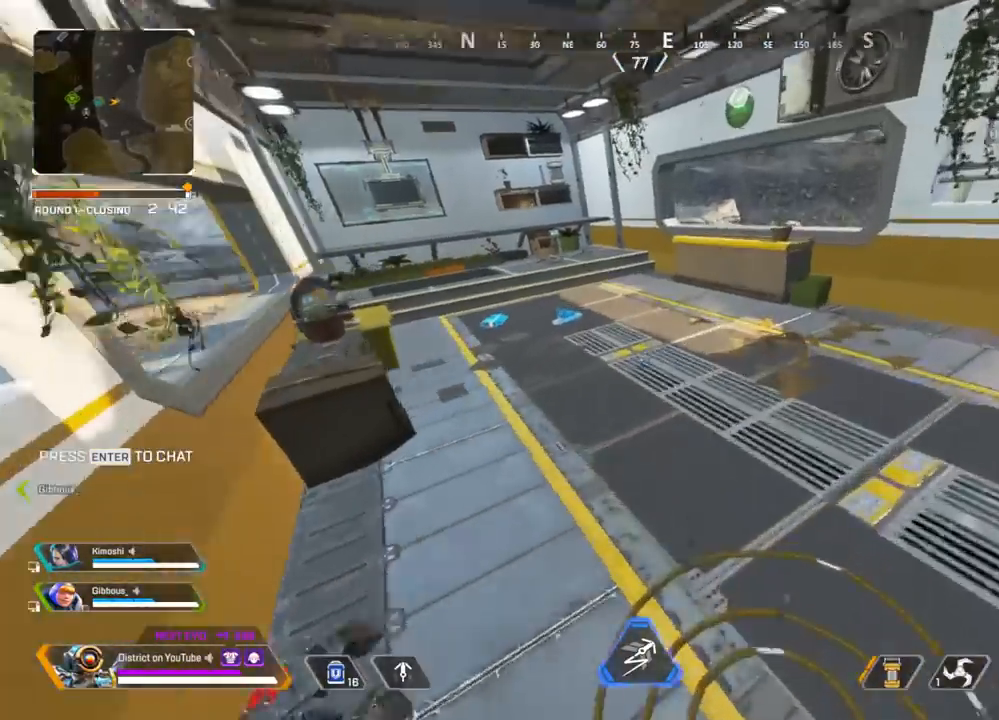
{"buttons": [], "left_stick": "center", "right_stick": "center", "events": [[400, "left_stick", "center"]]}
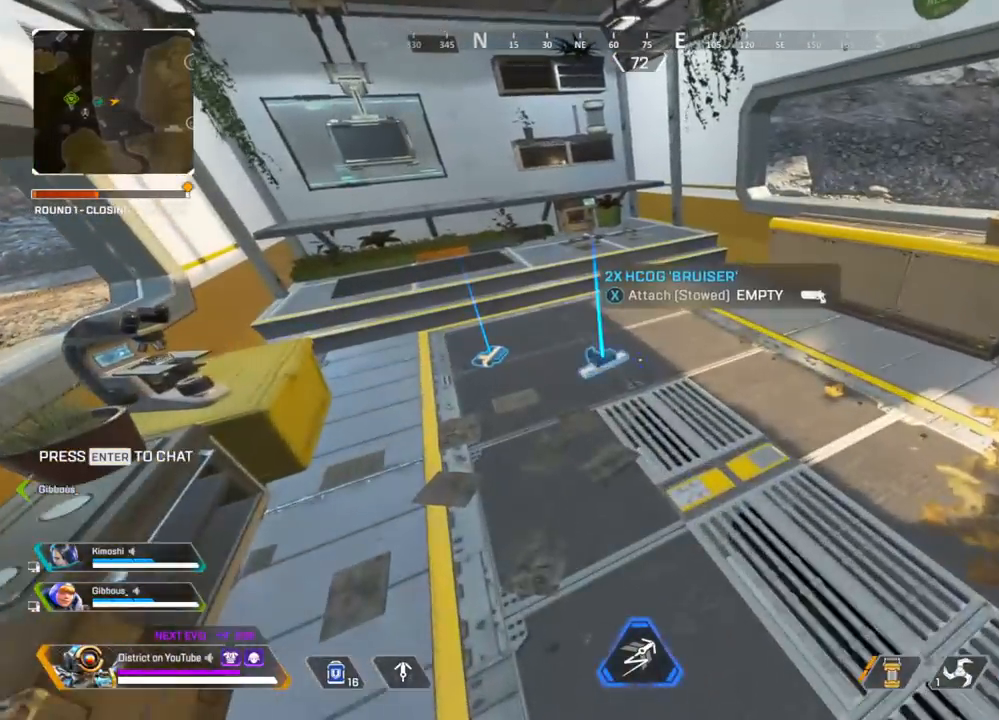
{"buttons": [], "left_stick": "center", "right_stick": "center", "events": []}
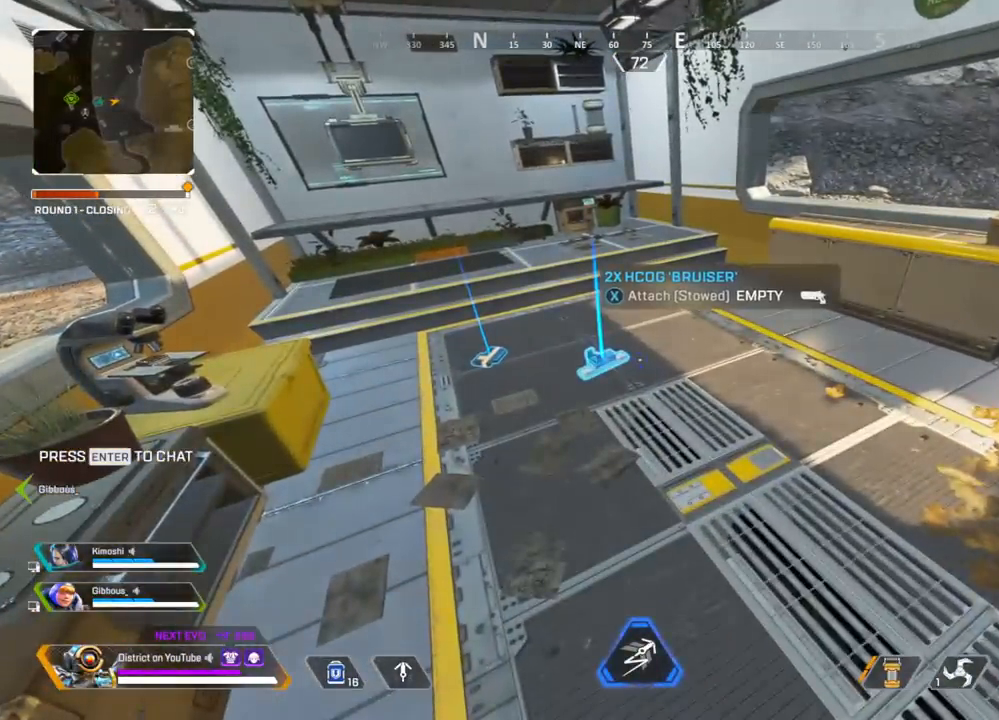
{"buttons": [], "left_stick": "center", "right_stick": "center", "events": [[117, "left_stick", "up"], [383, "left_stick", "center"]]}
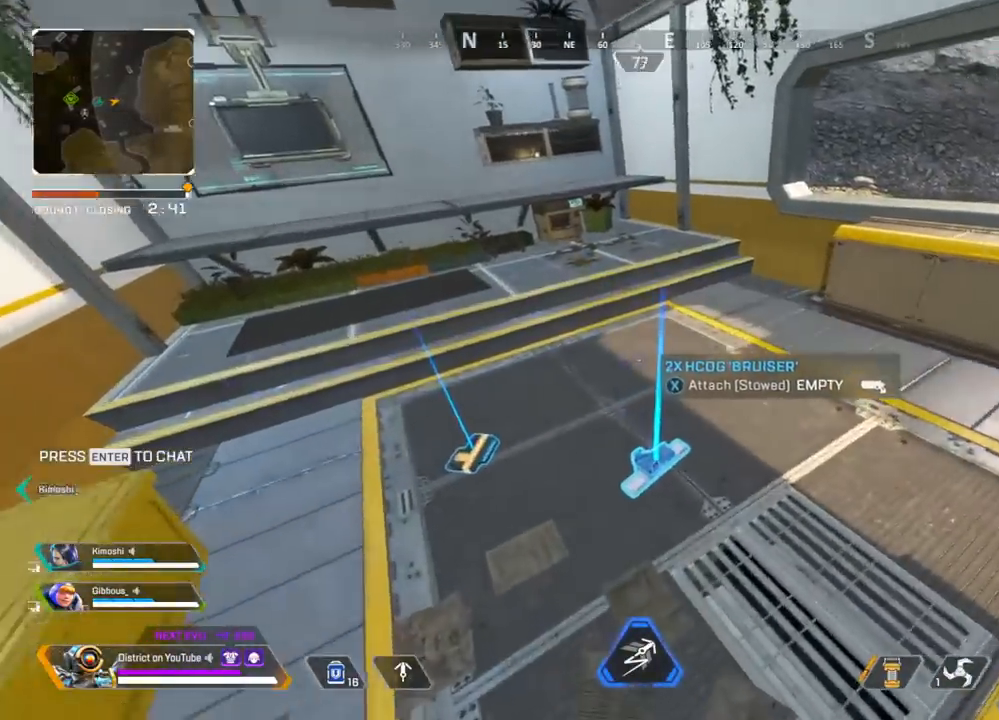
{"buttons": [], "left_stick": "right", "right_stick": "right", "events": [[17, "R1", "down"], [100, "right_stick", "left"], [117, "R1", "up"], [200, "X", "down"], [200, "right_stick", "center"], [317, "X", "up"], [417, "left_stick", "up"], [450, "right_stick", "right"], [500, "left_stick", "right"]]}
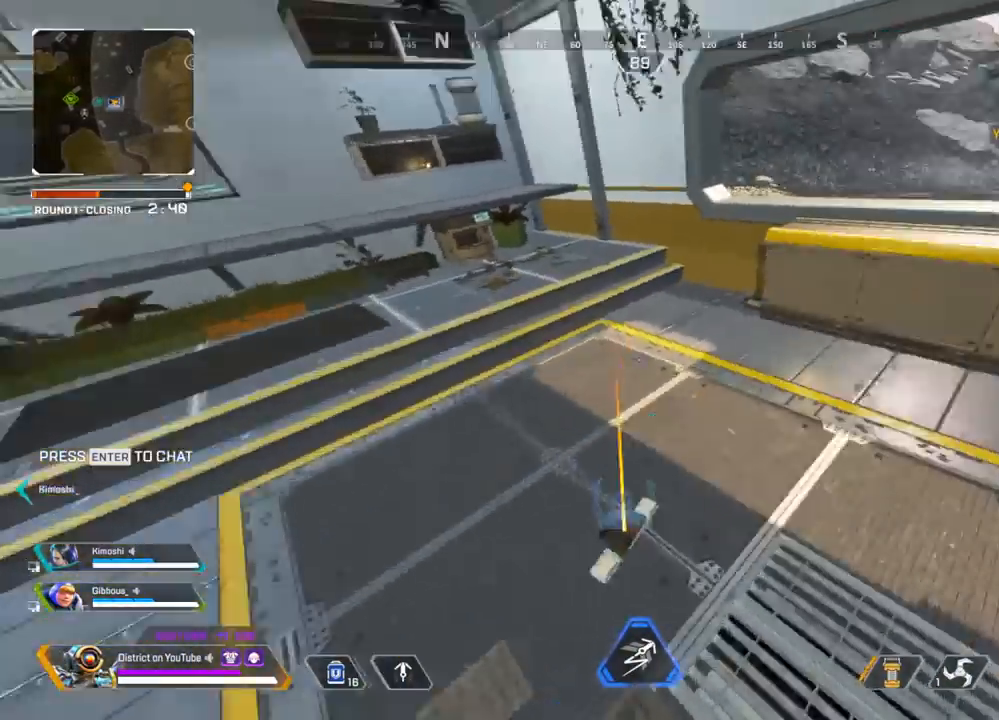
{"buttons": [], "left_stick": "up", "right_stick": "right", "events": [[150, "left_stick", "up"], [250, "right_stick", "center"], [433, "right_stick", "right"]]}
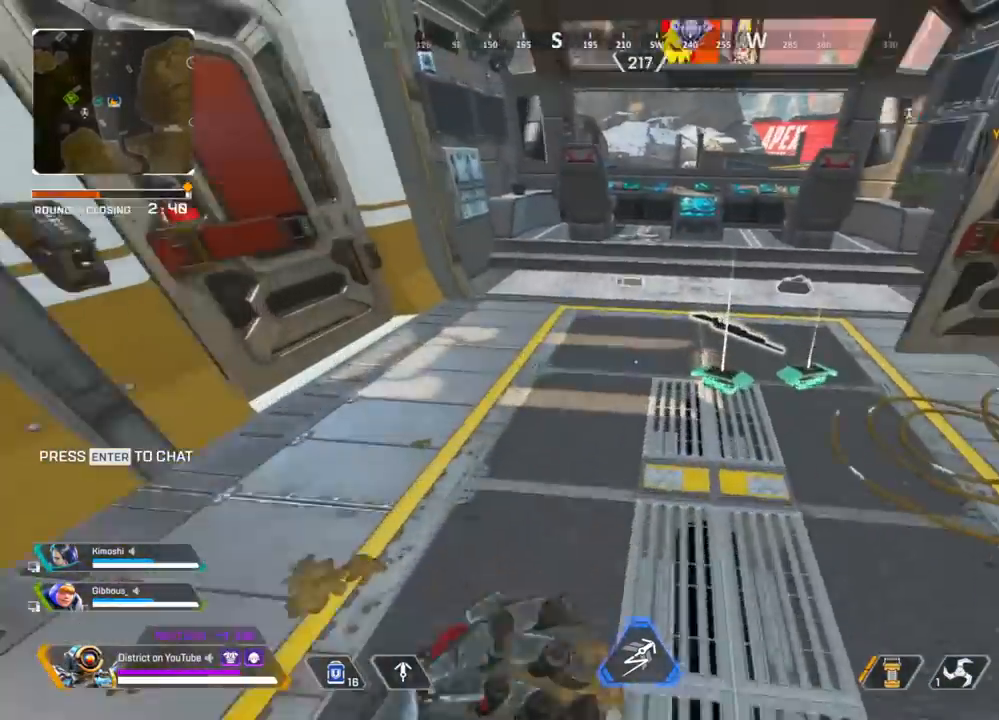
{"buttons": [], "left_stick": "up", "right_stick": "center", "events": [[33, "right_stick", "center"], [233, "right_stick", "left"], [383, "X", "down"], [433, "right_stick", "center"], [500, "X", "up"]]}
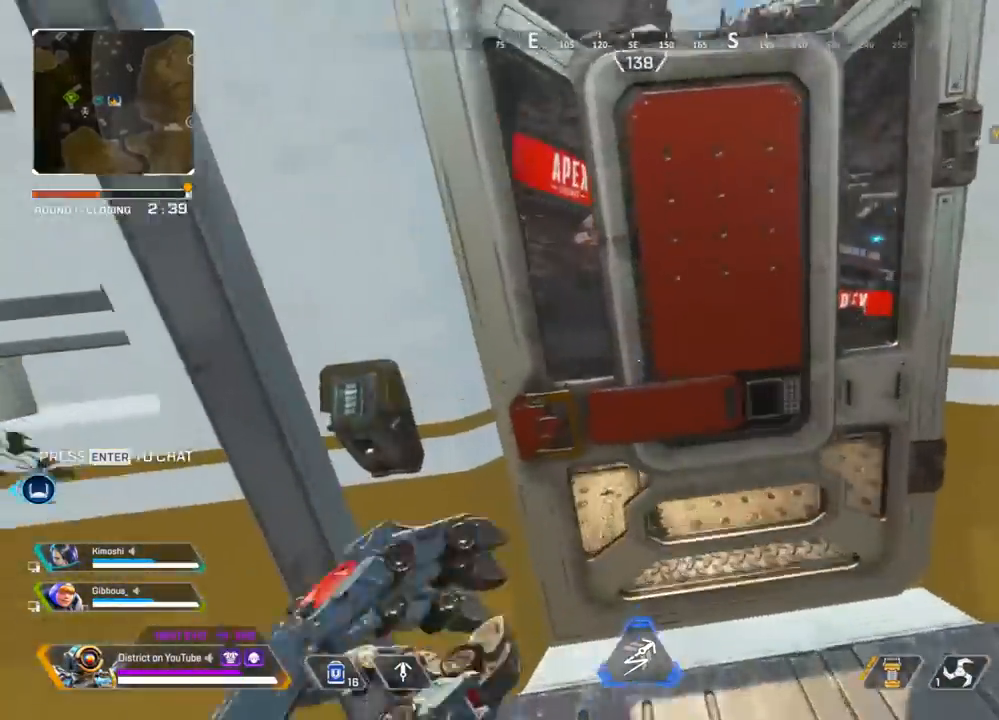
{"buttons": ["A", "Y"], "left_stick": "up", "right_stick": "center", "events": [[117, "R3", "down"], [267, "R3", "up"], [267, "Y", "down"], [483, "A", "down"]]}
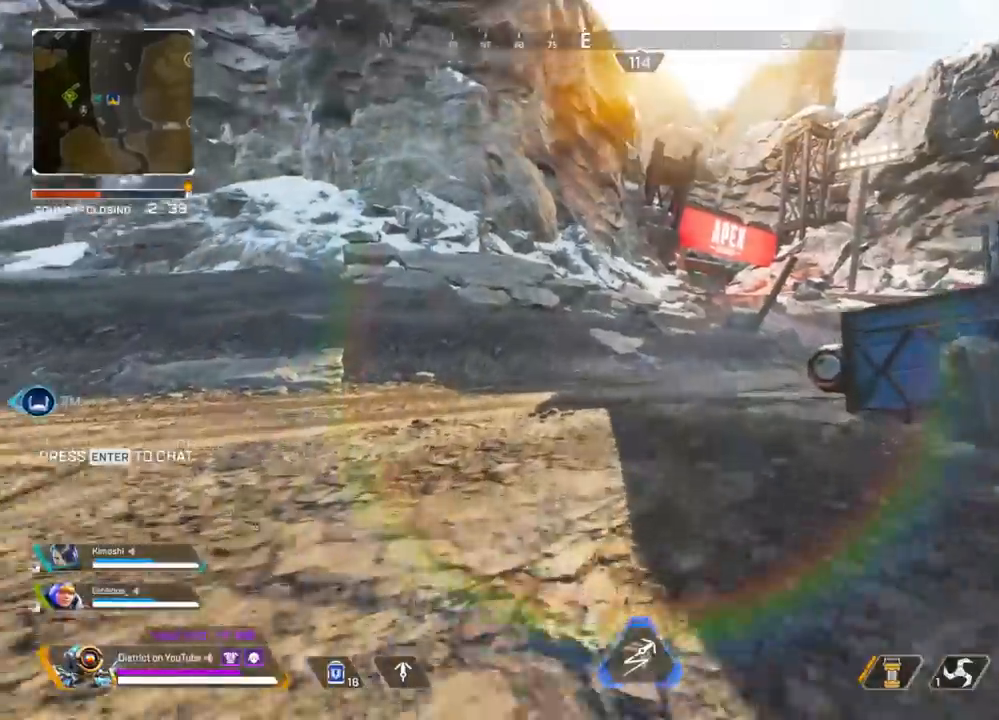
{"buttons": ["X"], "left_stick": "right", "right_stick": "center", "events": [[67, "A", "up"], [83, "left_stick", "right"], [200, "X", "down"], [233, "left_stick", "center"], [283, "Y", "up"], [433, "left_stick", "right"]]}
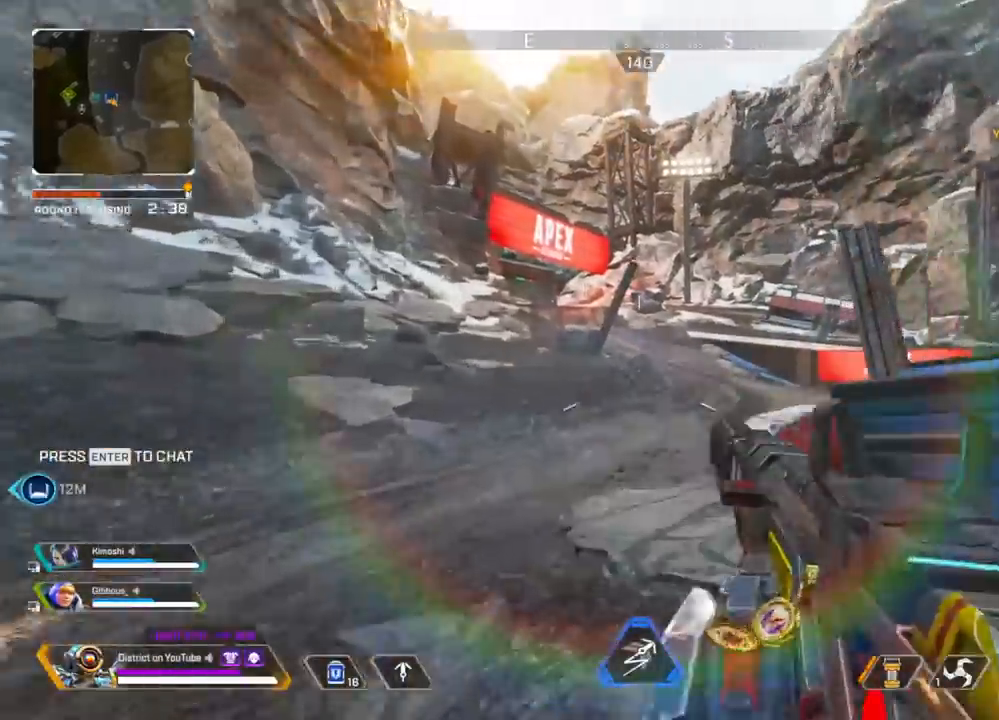
{"buttons": ["R3"], "left_stick": "up-left", "right_stick": "center", "events": [[50, "X", "up"], [117, "R3", "down"], [117, "right_stick", "right"], [133, "left_stick", "up"], [217, "R3", "up"], [217, "right_stick", "center"], [267, "X", "down"], [383, "X", "up"], [400, "left_stick", "up-left"], [500, "R3", "down"]]}
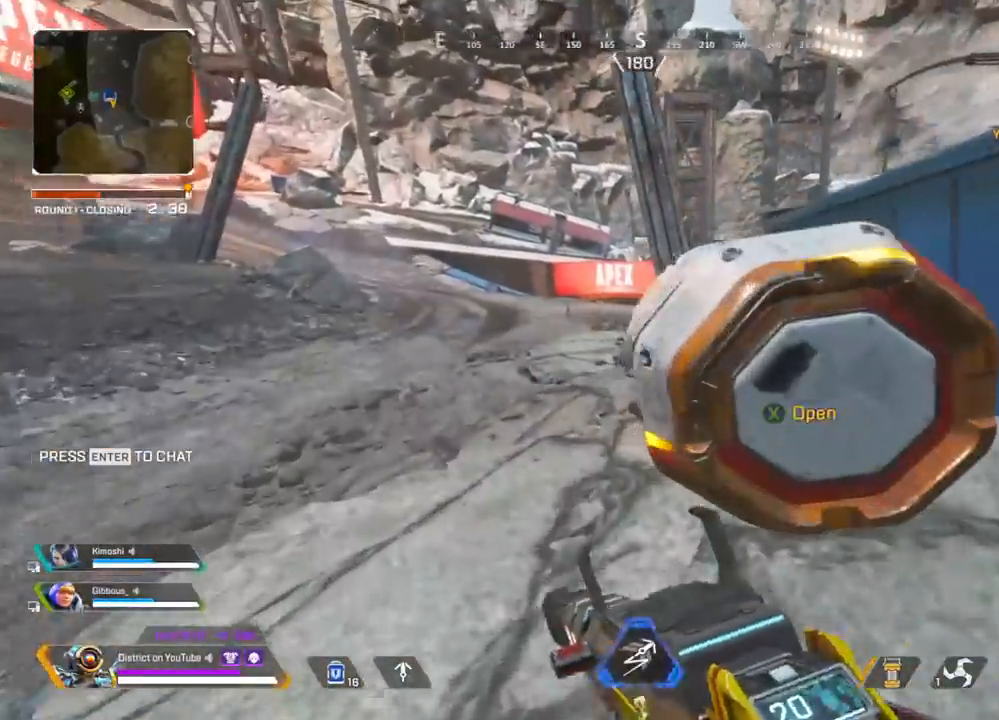
{"buttons": [], "left_stick": "left", "right_stick": "right", "events": [[167, "right_stick", "right"], [300, "R3", "up"], [300, "left_stick", "left"], [367, "X", "down"], [433, "X", "up"]]}
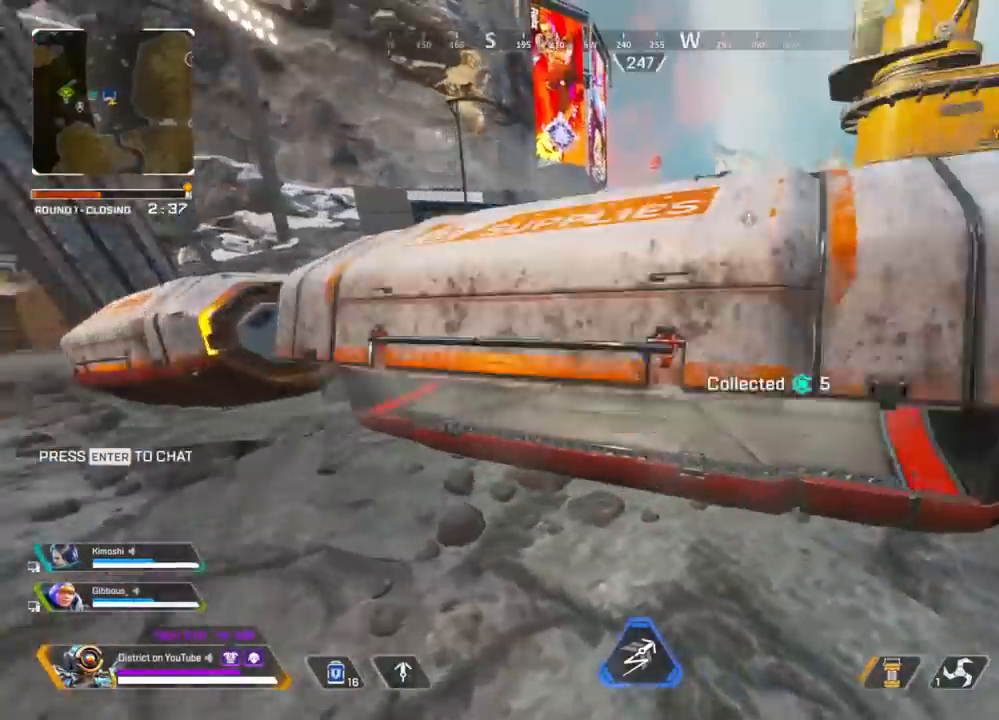
{"buttons": ["X"], "left_stick": "up-left", "right_stick": "center", "events": [[50, "X", "down"], [67, "right_stick", "center"], [183, "X", "up"], [250, "X", "down"], [350, "X", "up"], [417, "X", "down"], [450, "left_stick", "up-left"]]}
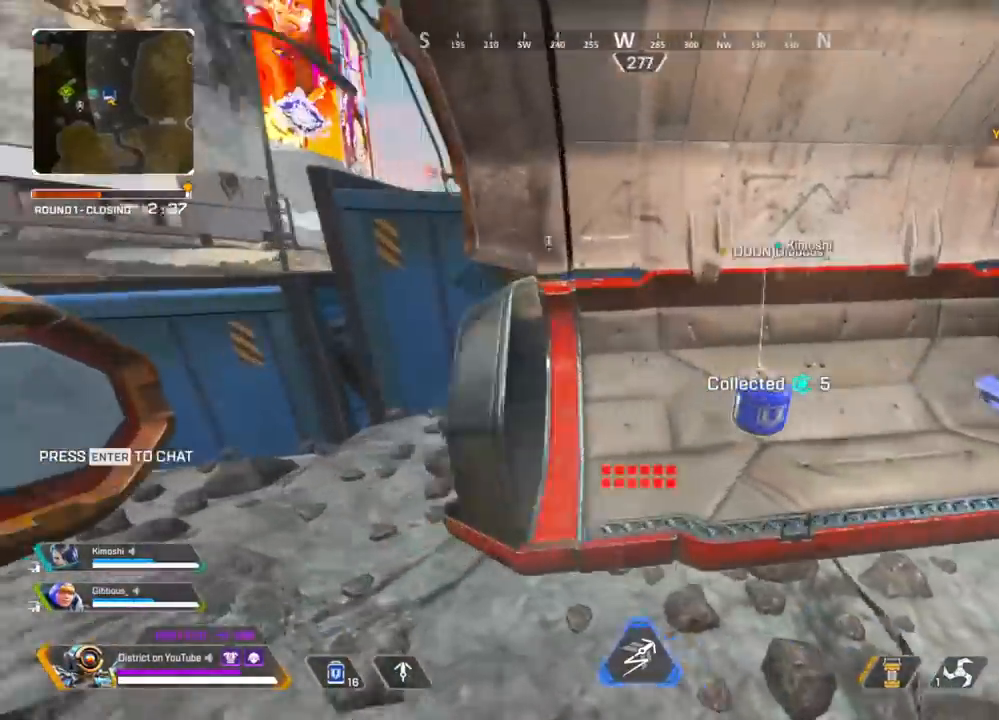
{"buttons": [], "left_stick": "up-right", "right_stick": "right", "events": [[17, "X", "up"], [33, "right_stick", "left"], [183, "X", "down"], [183, "right_stick", "center"], [300, "X", "up"], [300, "right_stick", "right"], [333, "left_stick", "down-right"], [483, "left_stick", "up-right"]]}
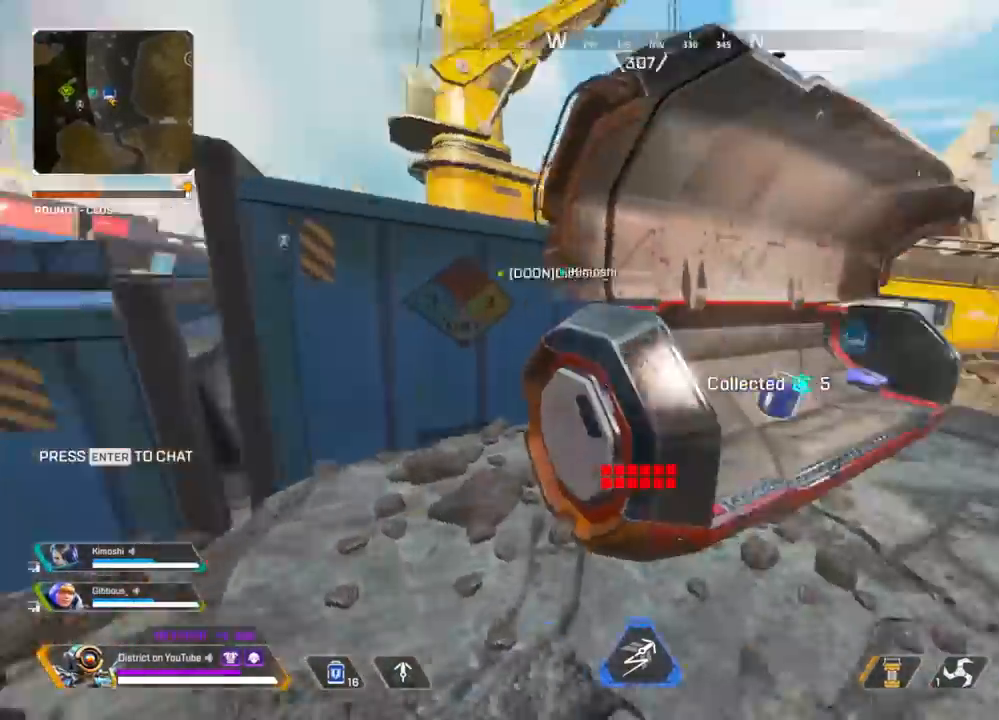
{"buttons": [], "left_stick": "down-left", "right_stick": "left", "events": [[50, "right_stick", "center"], [317, "X", "down"], [383, "left_stick", "down-left"], [383, "right_stick", "left"], [400, "X", "up"]]}
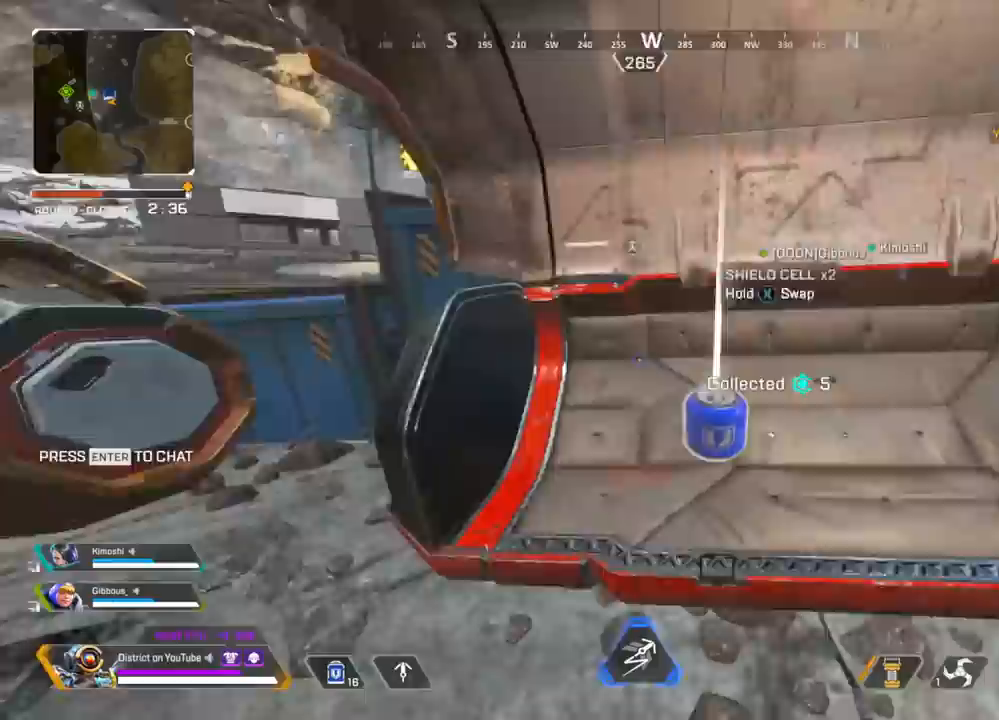
{"buttons": [], "left_stick": "up-left", "right_stick": "center", "events": [[33, "left_stick", "up-left"], [133, "right_stick", "center"]]}
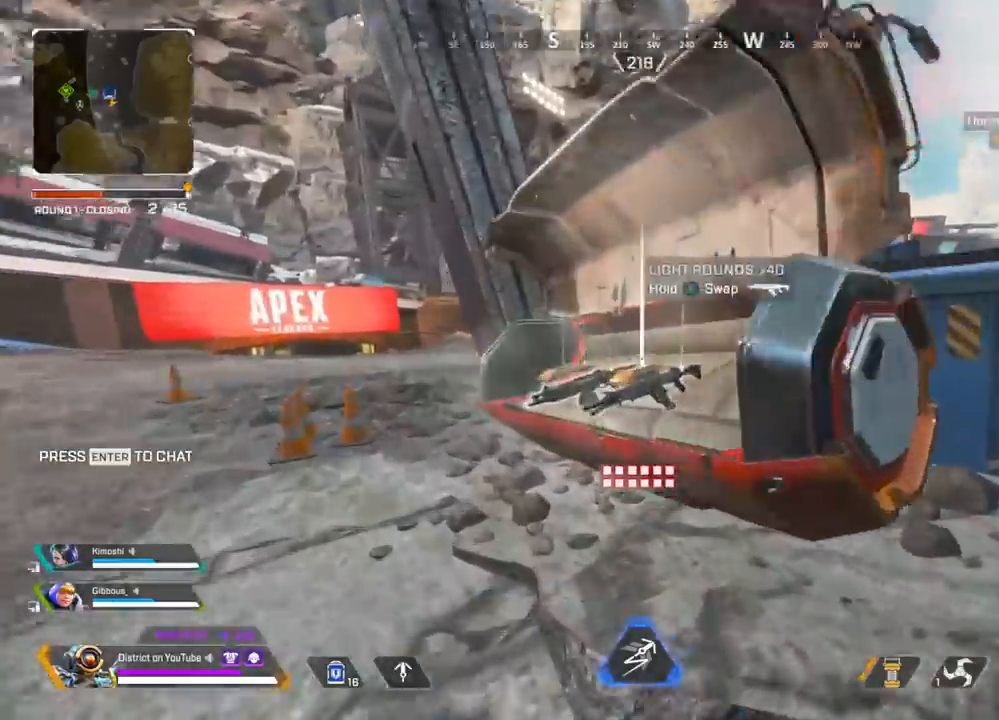
{"buttons": ["R3"], "left_stick": "up", "right_stick": "left", "events": [[100, "X", "down"], [183, "left_stick", "left"], [200, "X", "up"], [300, "X", "down"], [333, "right_stick", "left"], [367, "X", "up"], [467, "R3", "down"], [467, "left_stick", "up"]]}
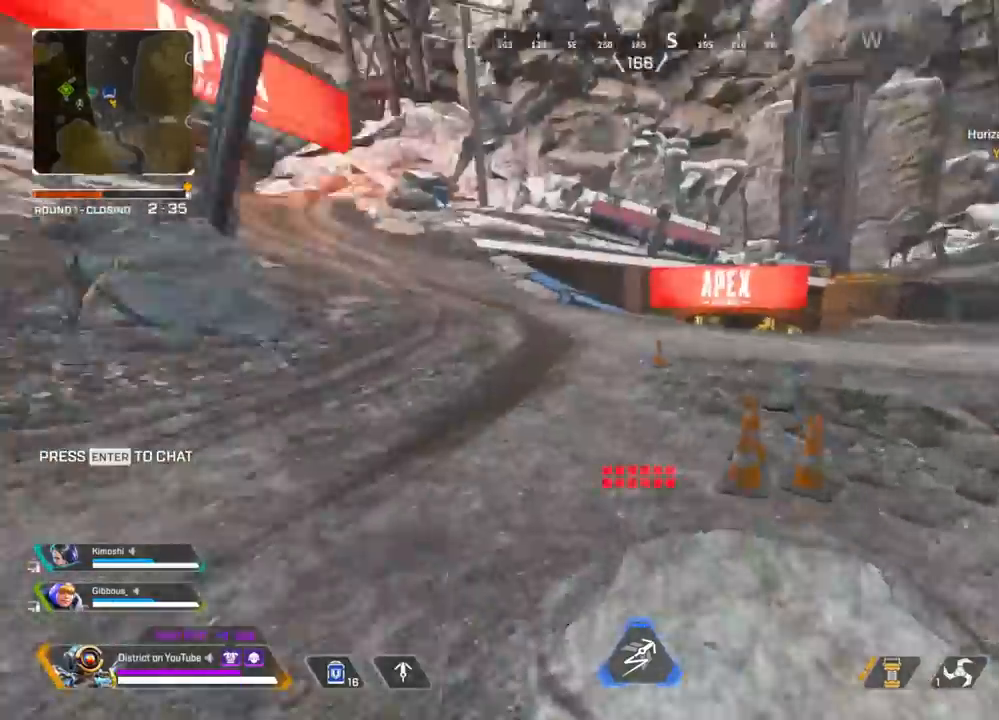
{"buttons": ["Y"], "left_stick": "right", "right_stick": "center", "events": [[83, "right_stick", "center"], [117, "Y", "down"], [133, "R3", "up"], [367, "A", "down"], [467, "A", "up"], [483, "left_stick", "right"]]}
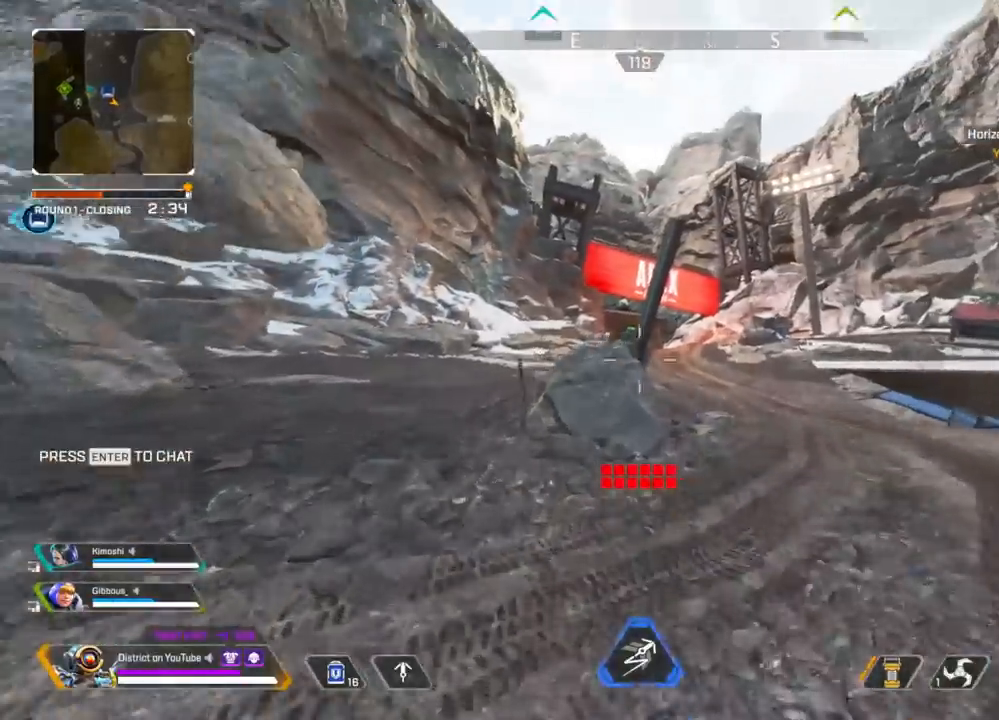
{"buttons": ["Y"], "left_stick": "right", "right_stick": "down-right", "events": [[283, "L1", "down"], [400, "L1", "up"], [500, "right_stick", "down-right"]]}